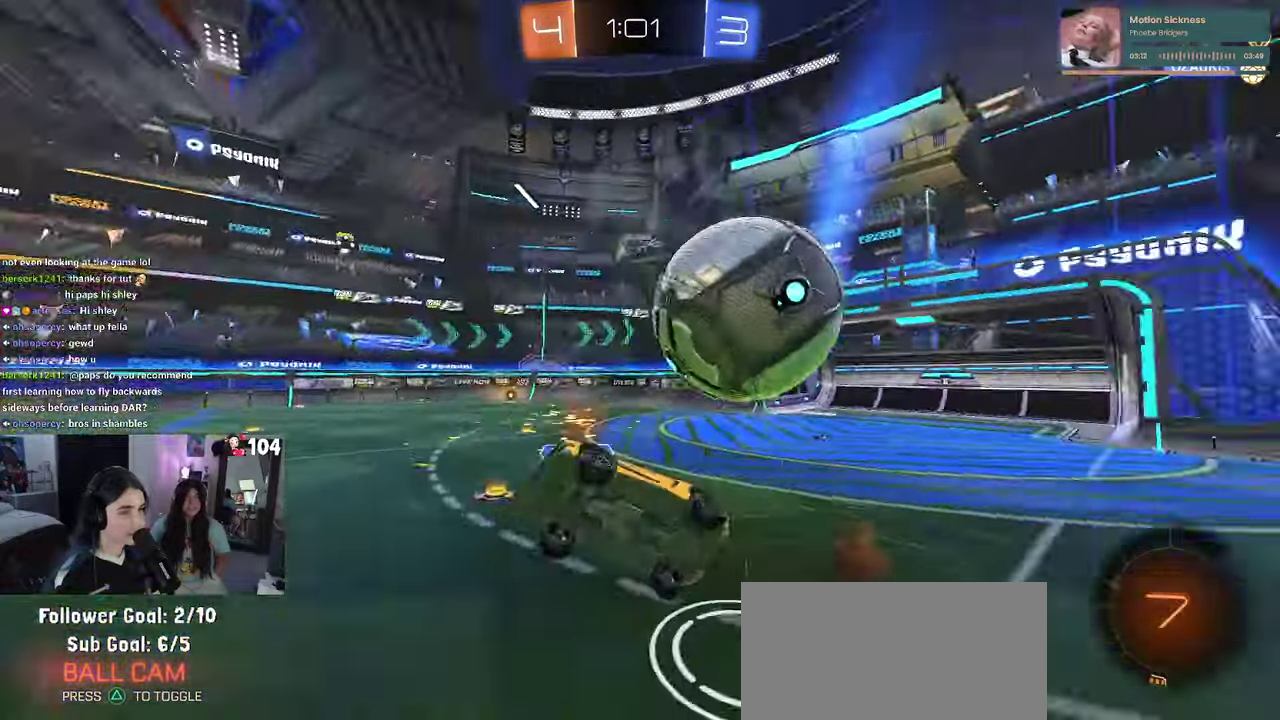
Gameplay with a controller (PlayStation layout); each line is a JSON object with the inputs held at the frame after it. "events" lists button and stick changes between this image and that frame as [ms after this image, input, new state], when the widget could be followed in between. This document gives stick clicks only as held states, not as events. Not read: L1.
{"buttons": ["R2"], "left_stick": "up", "right_stick": "center", "events": [[83, "left_stick", "center"], [333, "SQUARE", "down"], [450, "left_stick", "up-right"], [500, "SQUARE", "up"], [500, "left_stick", "up"]]}
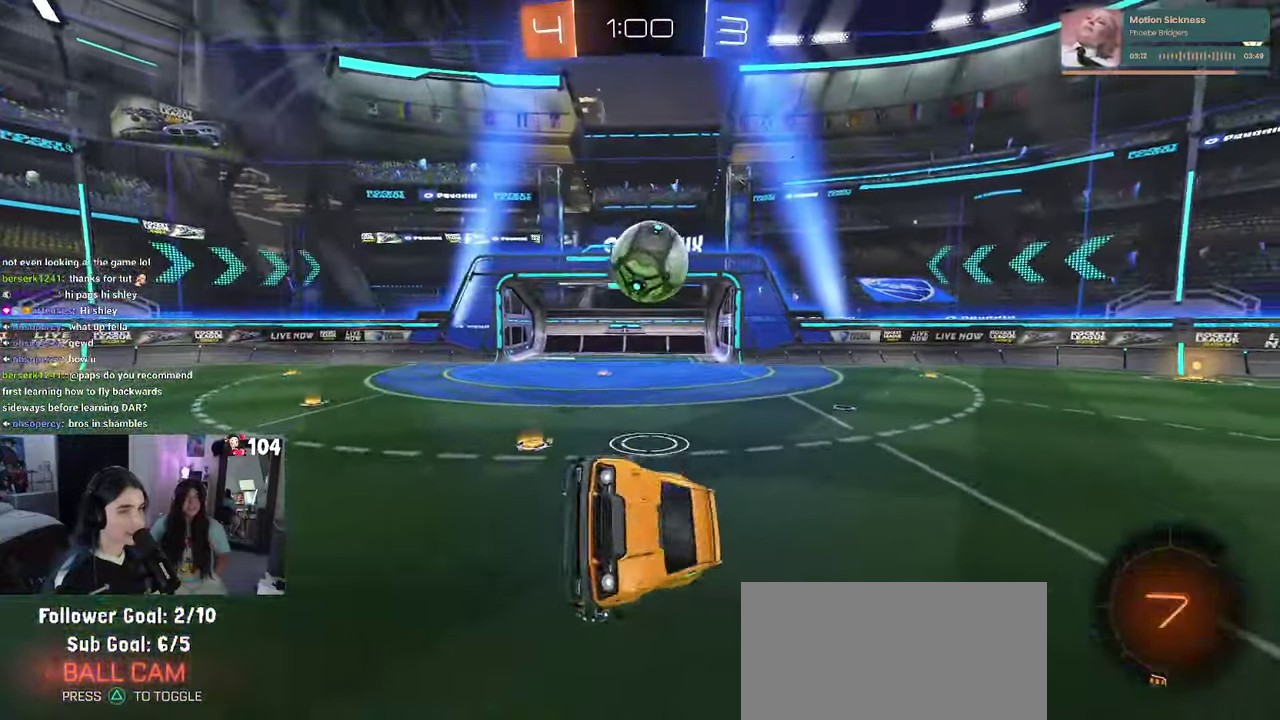
{"buttons": ["R2"], "left_stick": "center", "right_stick": "center", "events": [[400, "left_stick", "center"]]}
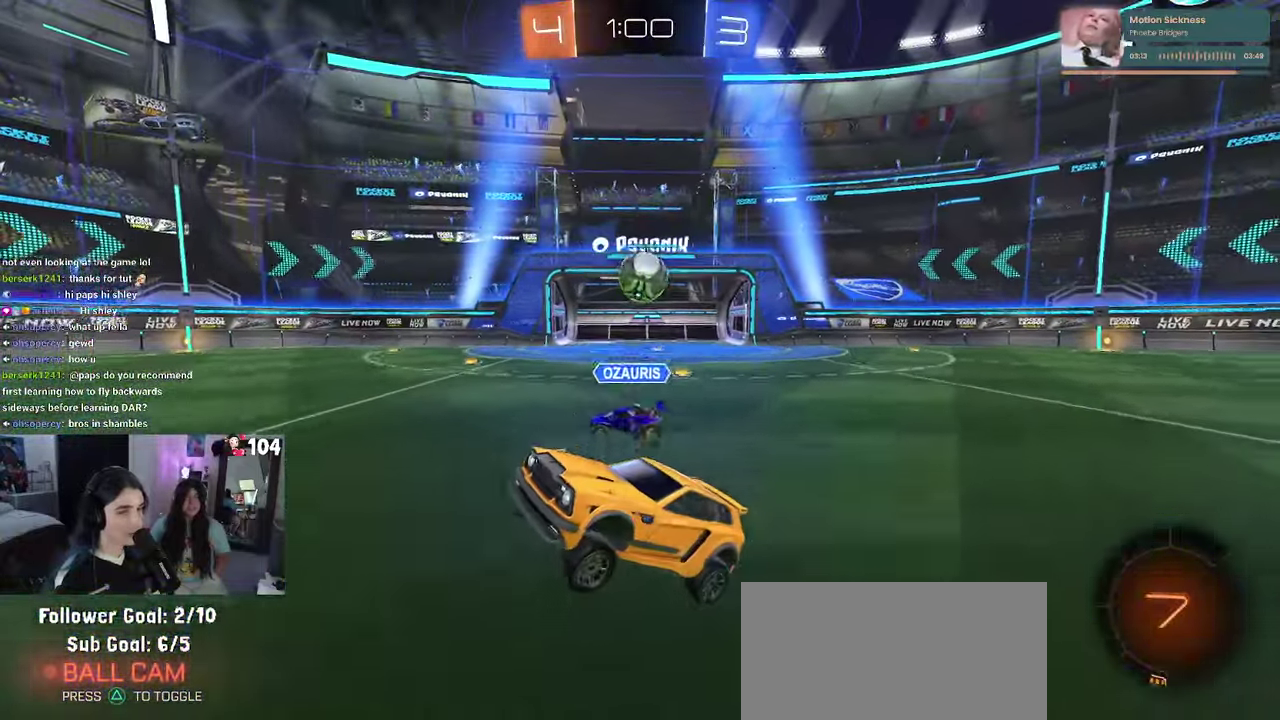
{"buttons": ["R2"], "left_stick": "up-right", "right_stick": "center", "events": [[83, "left_stick", "right"], [467, "left_stick", "up-right"]]}
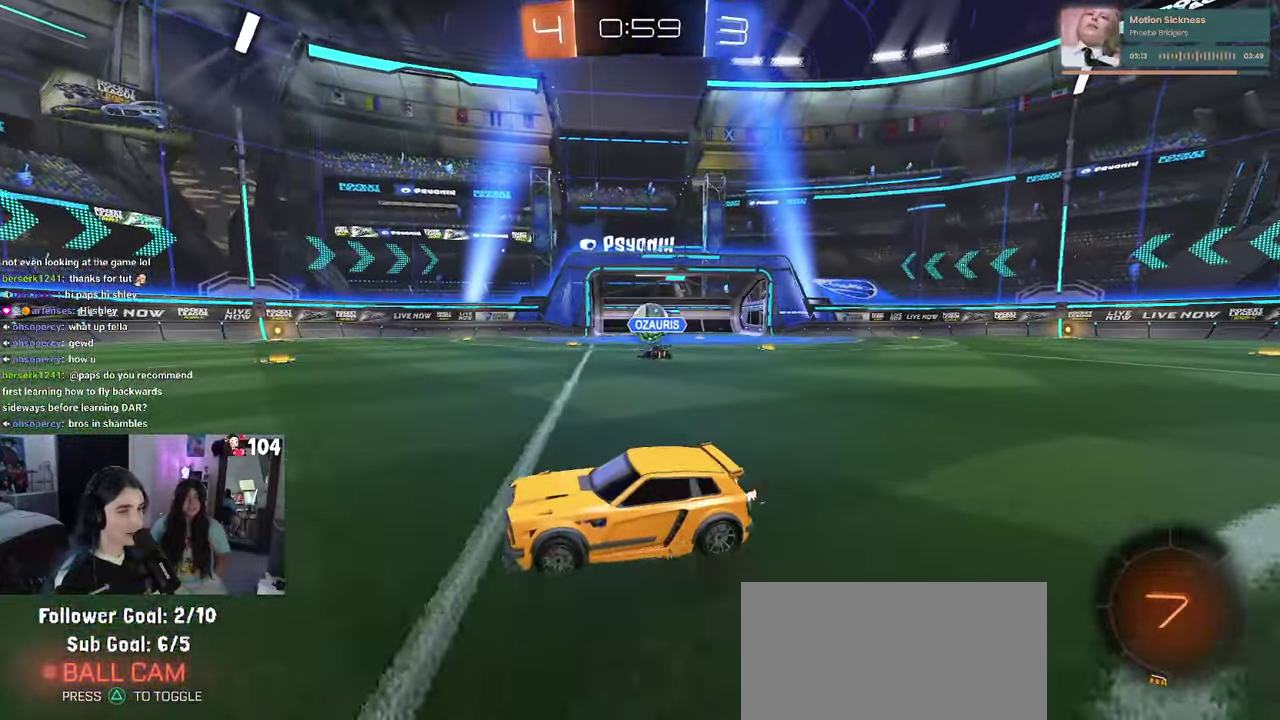
{"buttons": ["R2"], "left_stick": "center", "right_stick": "center", "events": [[50, "SQUARE", "down"], [183, "SQUARE", "up"], [283, "left_stick", "center"]]}
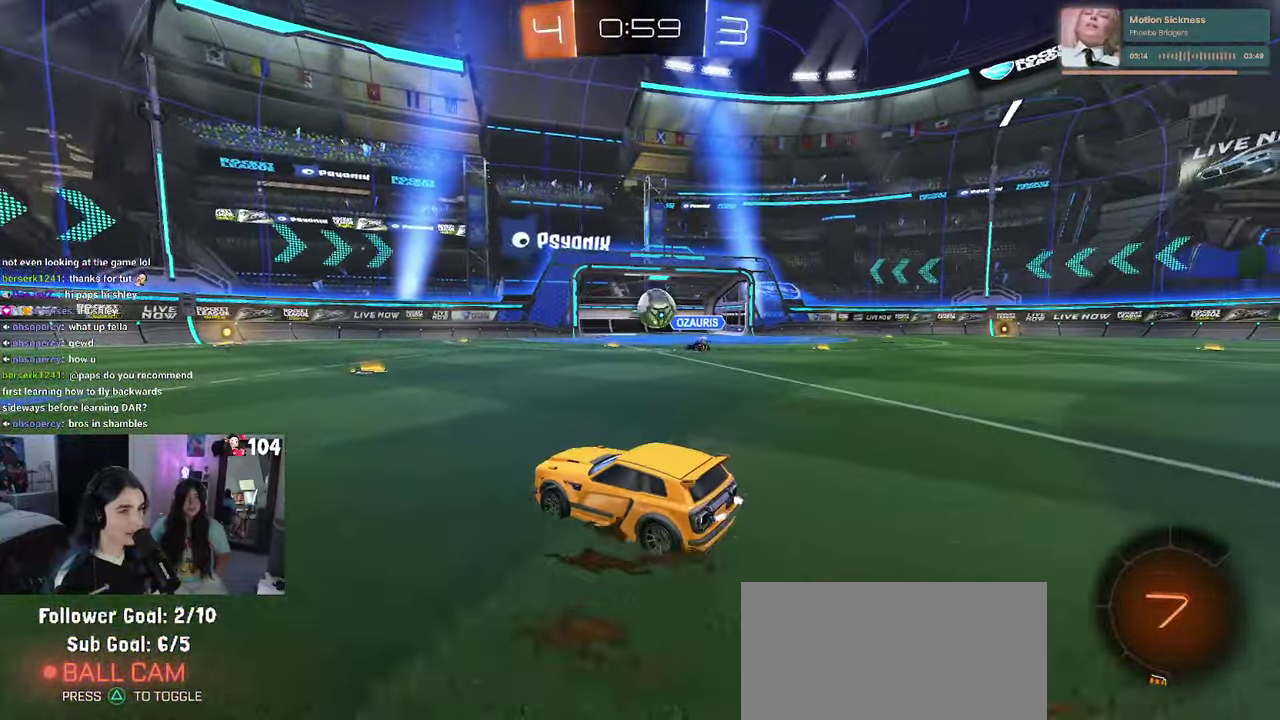
{"buttons": ["SQUARE", "R2"], "left_stick": "right", "right_stick": "center", "events": [[350, "left_stick", "right"], [400, "SQUARE", "down"]]}
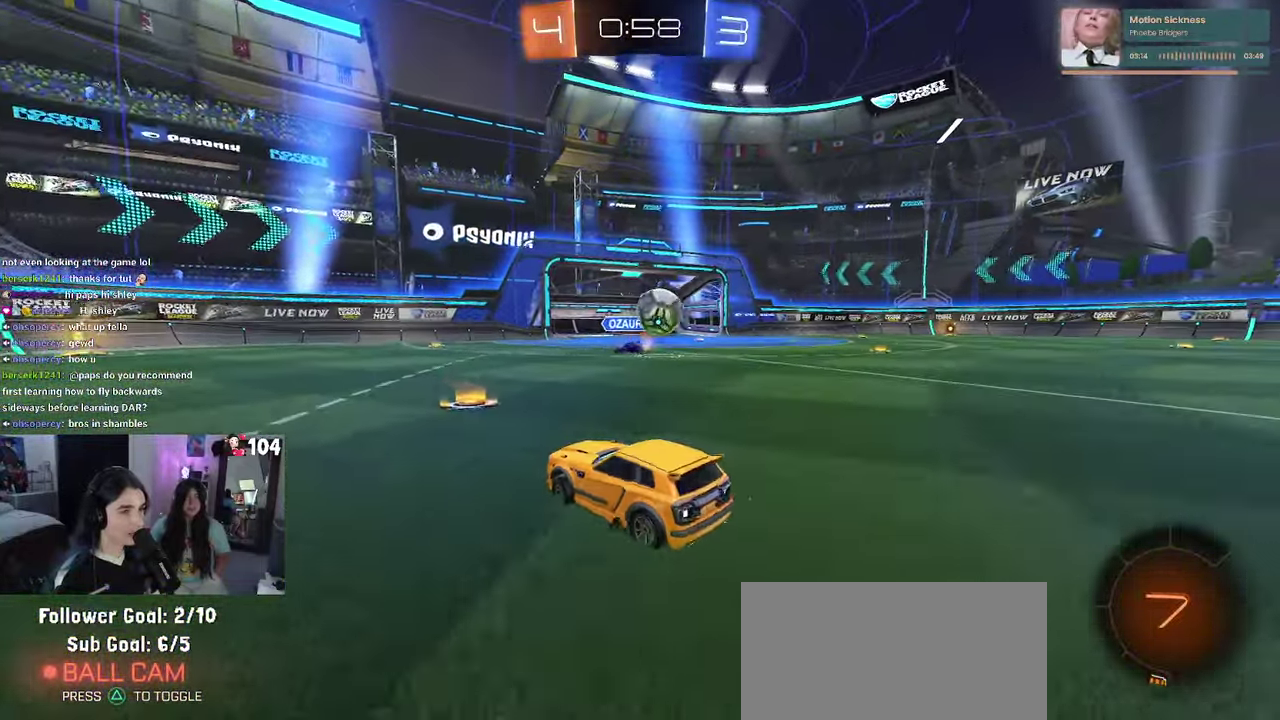
{"buttons": ["CROSS", "R2"], "left_stick": "down-right", "right_stick": "center"}
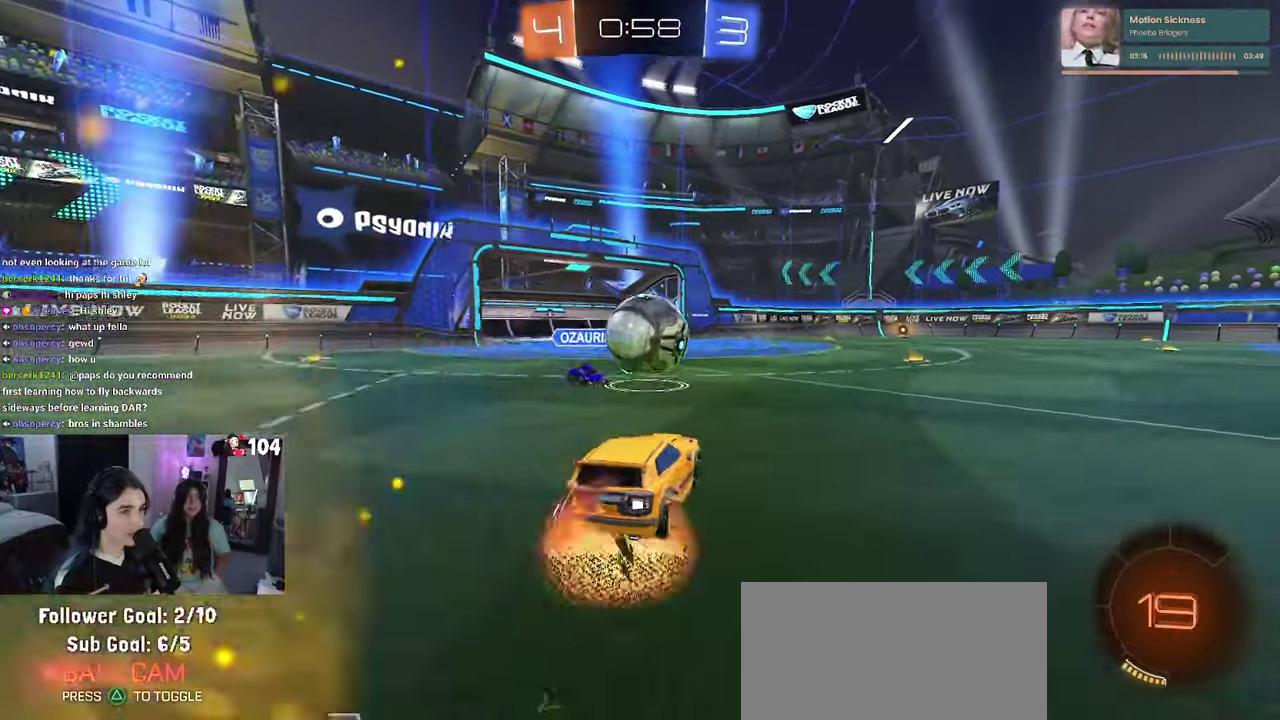
{"buttons": ["SQUARE", "R1", "R2"], "left_stick": "down", "right_stick": "center"}
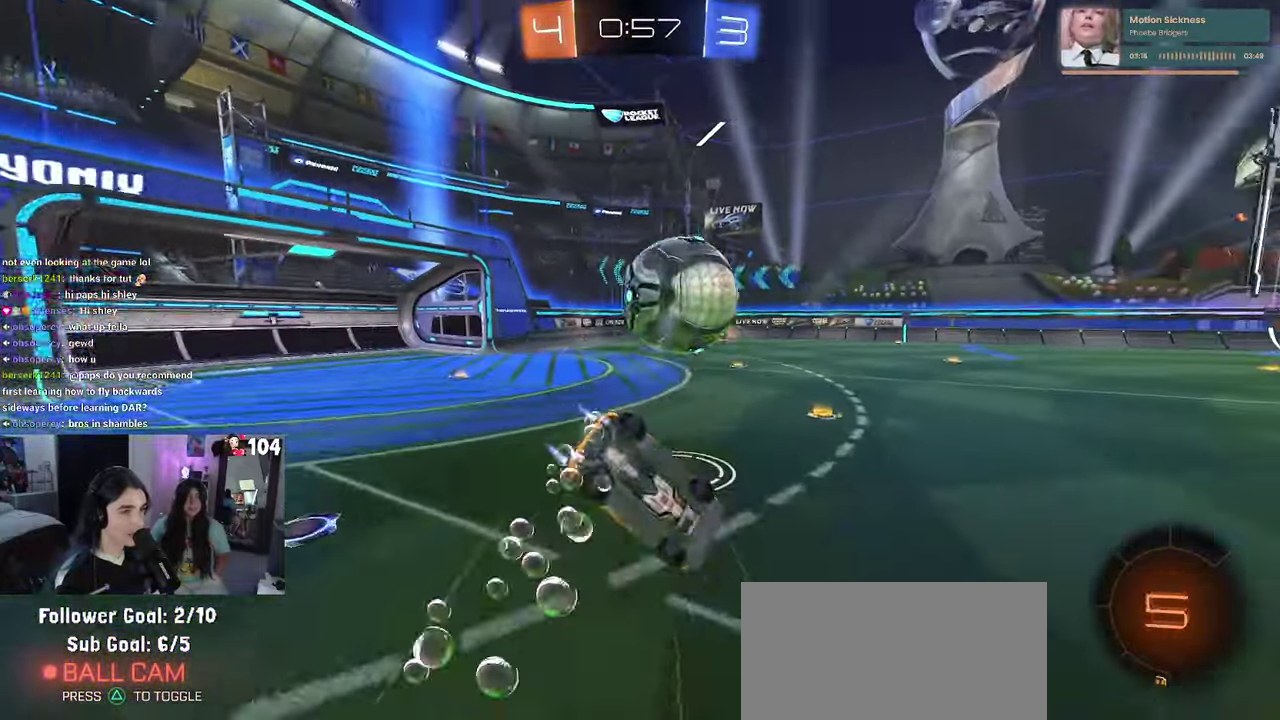
{"buttons": ["SQUARE", "R2"], "left_stick": "left", "right_stick": "center"}
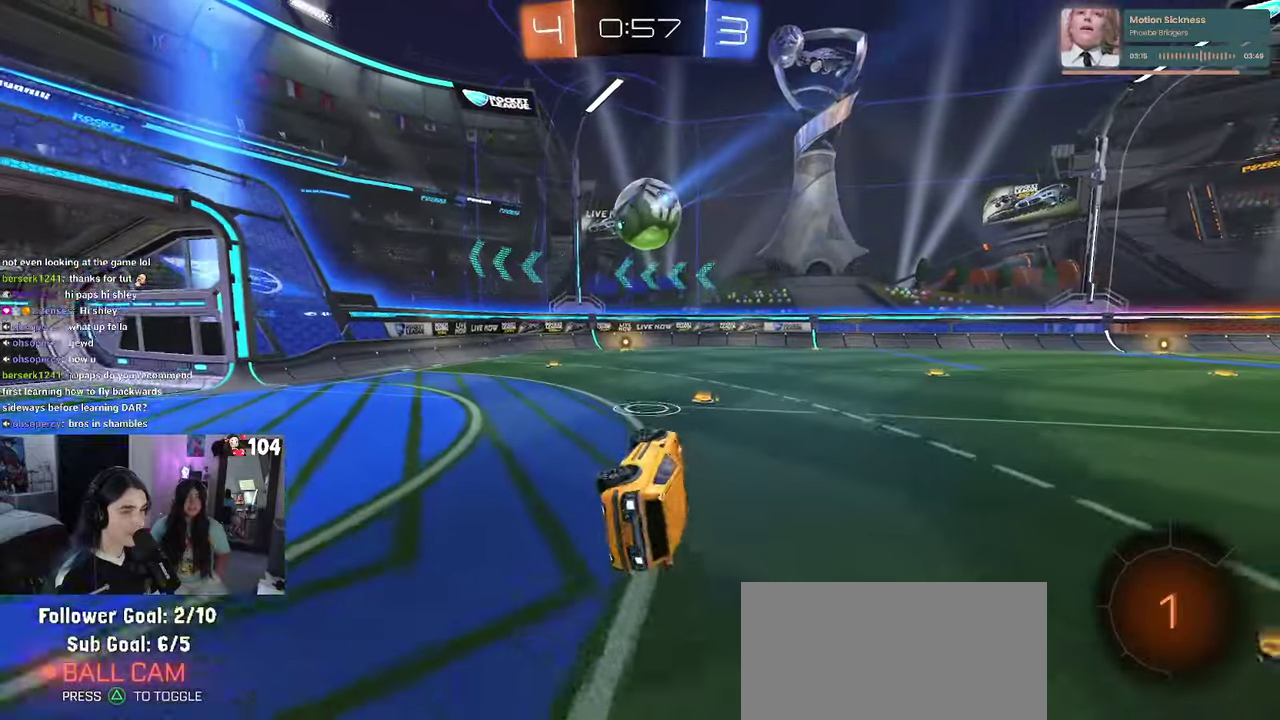
{"buttons": ["R1", "R2"], "left_stick": "center", "right_stick": "center", "events": [[67, "SQUARE", "up"], [334, "left_stick", "center"], [384, "R1", "down"]]}
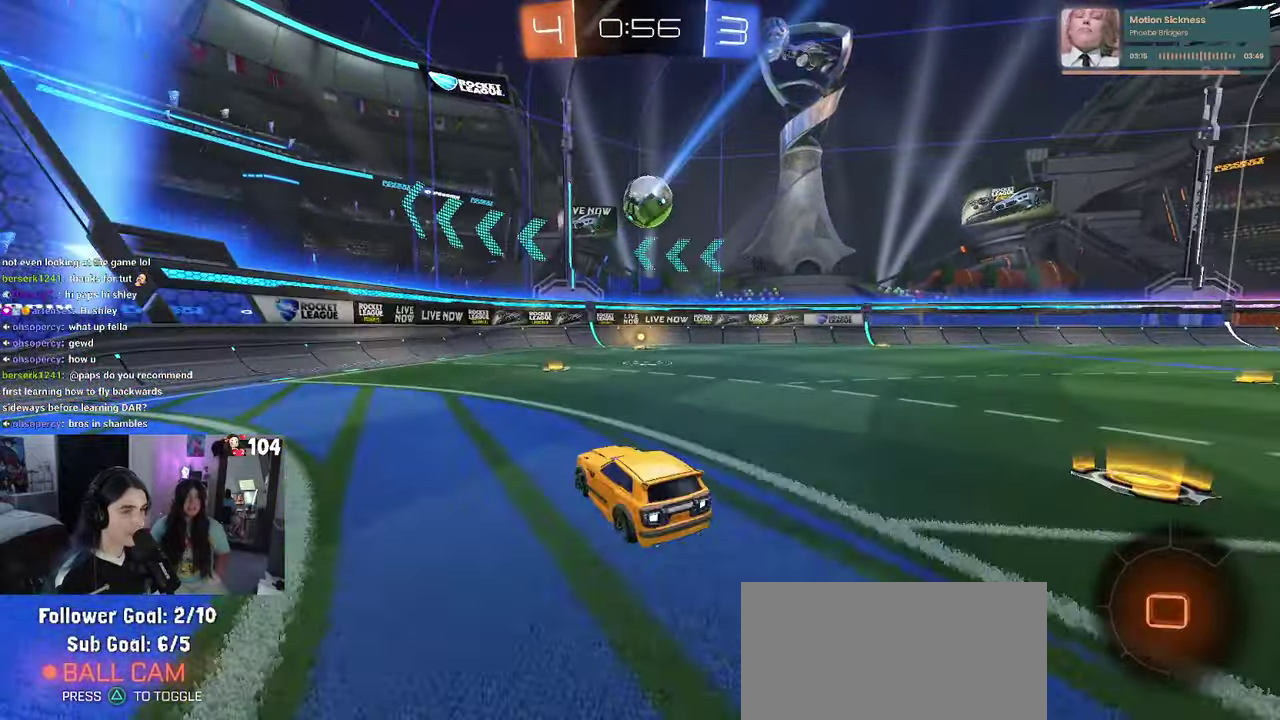
{"buttons": ["R1", "R2"], "left_stick": "center", "right_stick": "center", "events": [[84, "left_stick", "right"], [200, "left_stick", "up-right"], [267, "left_stick", "center"], [450, "left_stick", "up-right"], [500, "left_stick", "center"]]}
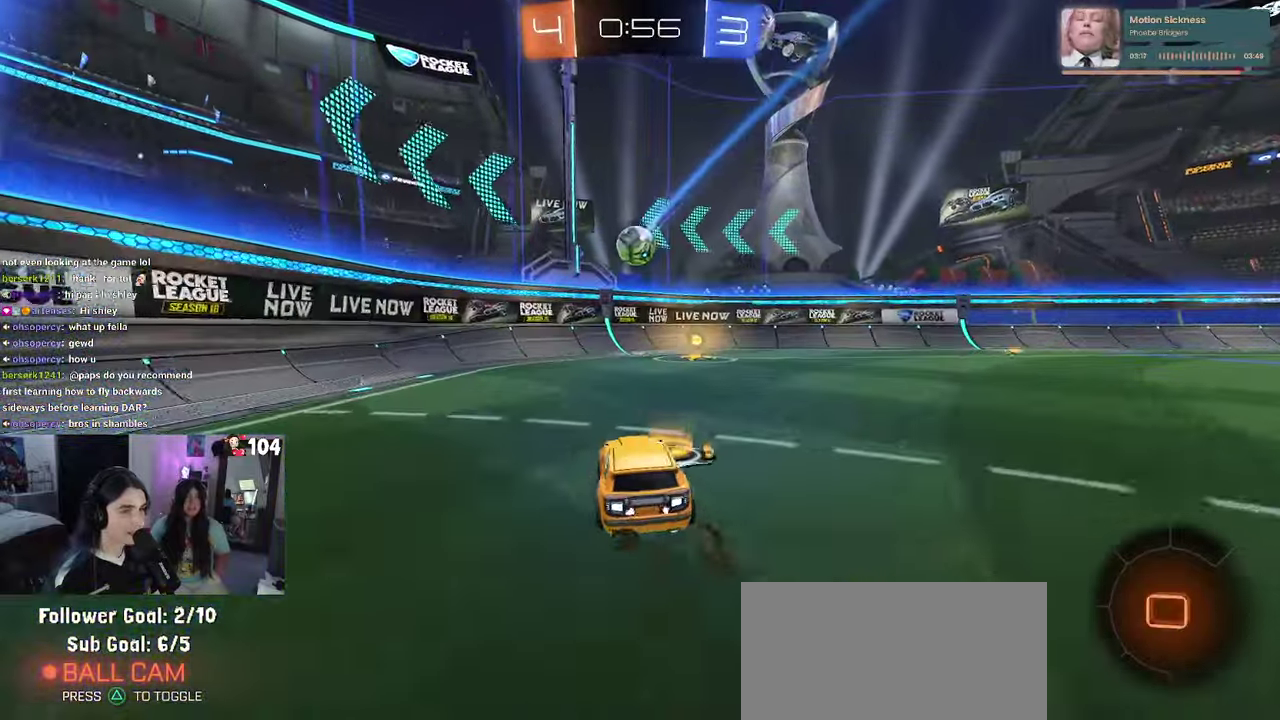
{"buttons": ["R1", "R2"], "left_stick": "right", "right_stick": "center", "events": [[184, "left_stick", "right"], [234, "left_stick", "center"], [384, "left_stick", "right"]]}
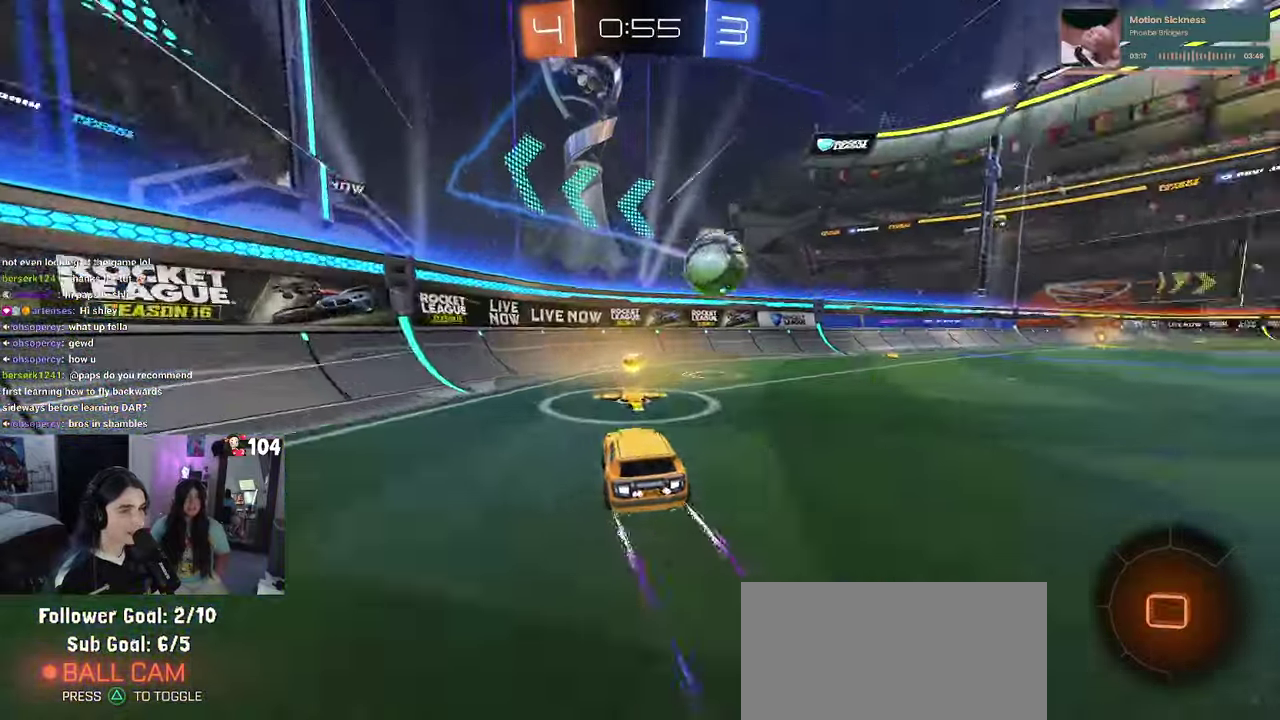
{"buttons": ["R1", "R2"], "left_stick": "center", "right_stick": "center", "events": [[417, "left_stick", "up-right"], [467, "left_stick", "center"]]}
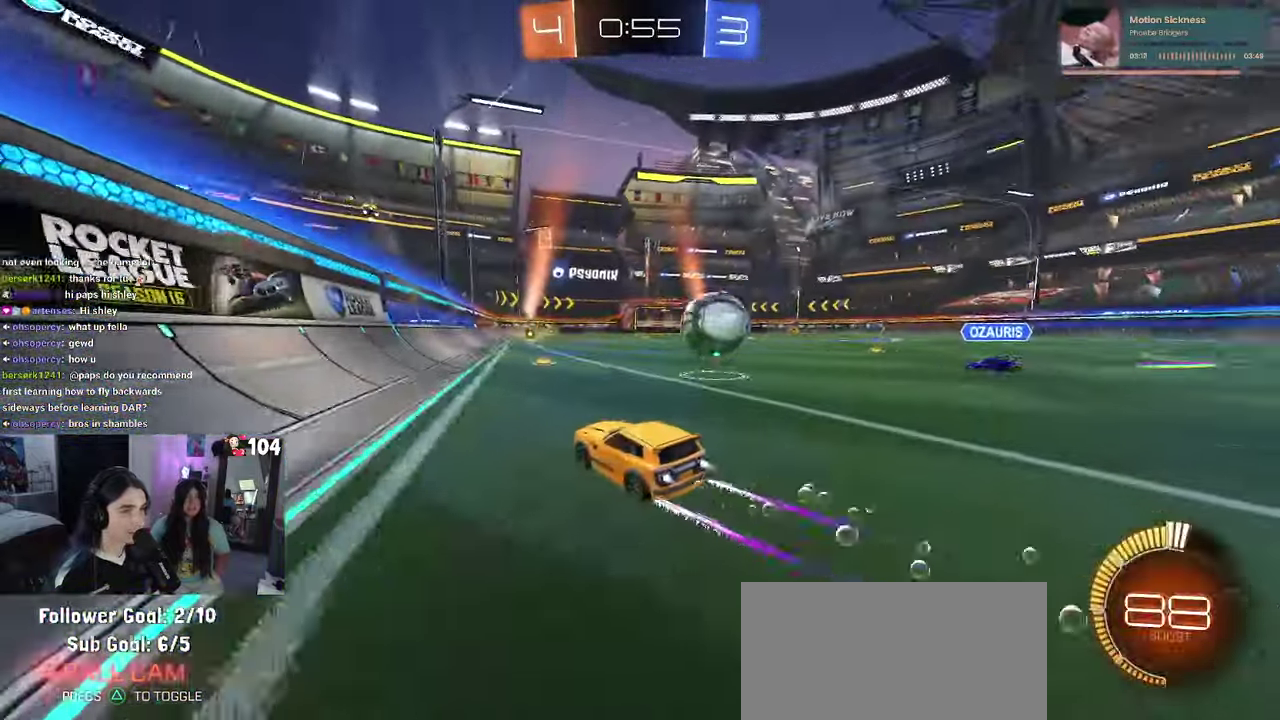
{"buttons": ["R2"], "left_stick": "center", "right_stick": "center", "events": [[50, "R1", "up"], [67, "left_stick", "right"], [150, "left_stick", "up-right"], [434, "left_stick", "center"]]}
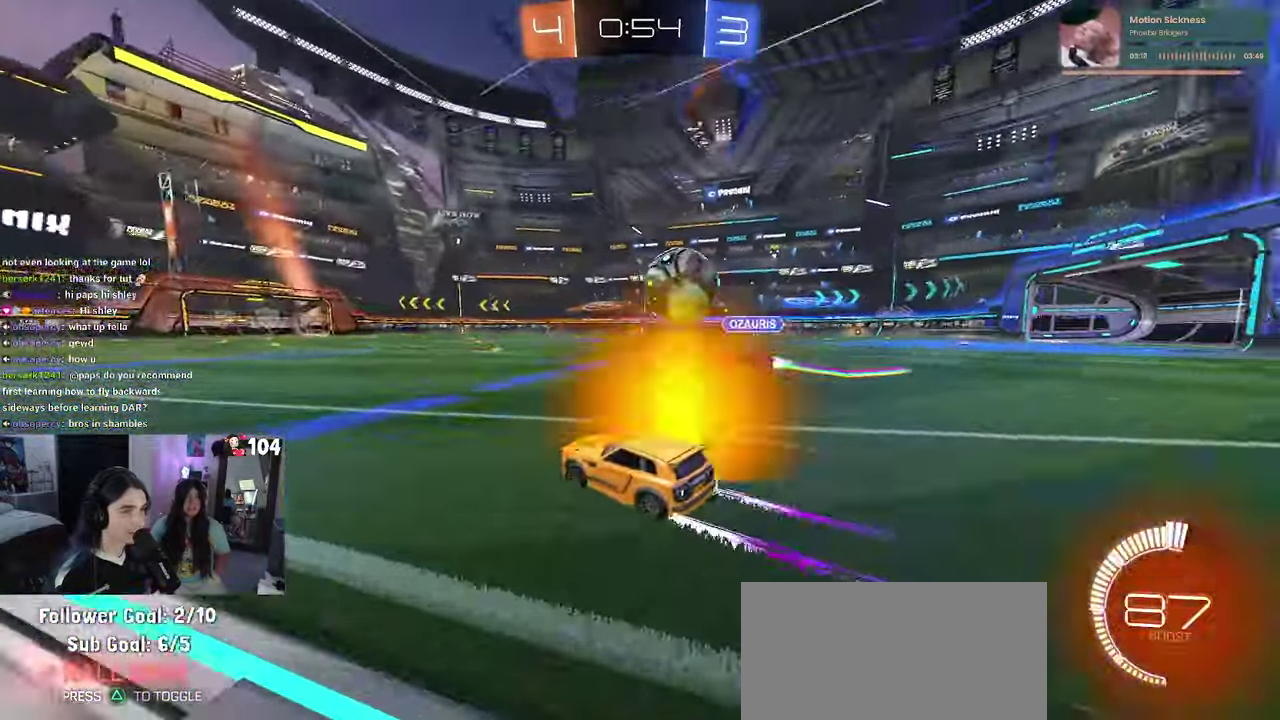
{"buttons": ["R1", "R2"], "left_stick": "left", "right_stick": "center", "events": [[50, "R1", "down"], [84, "left_stick", "left"], [284, "left_stick", "center"], [467, "left_stick", "left"]]}
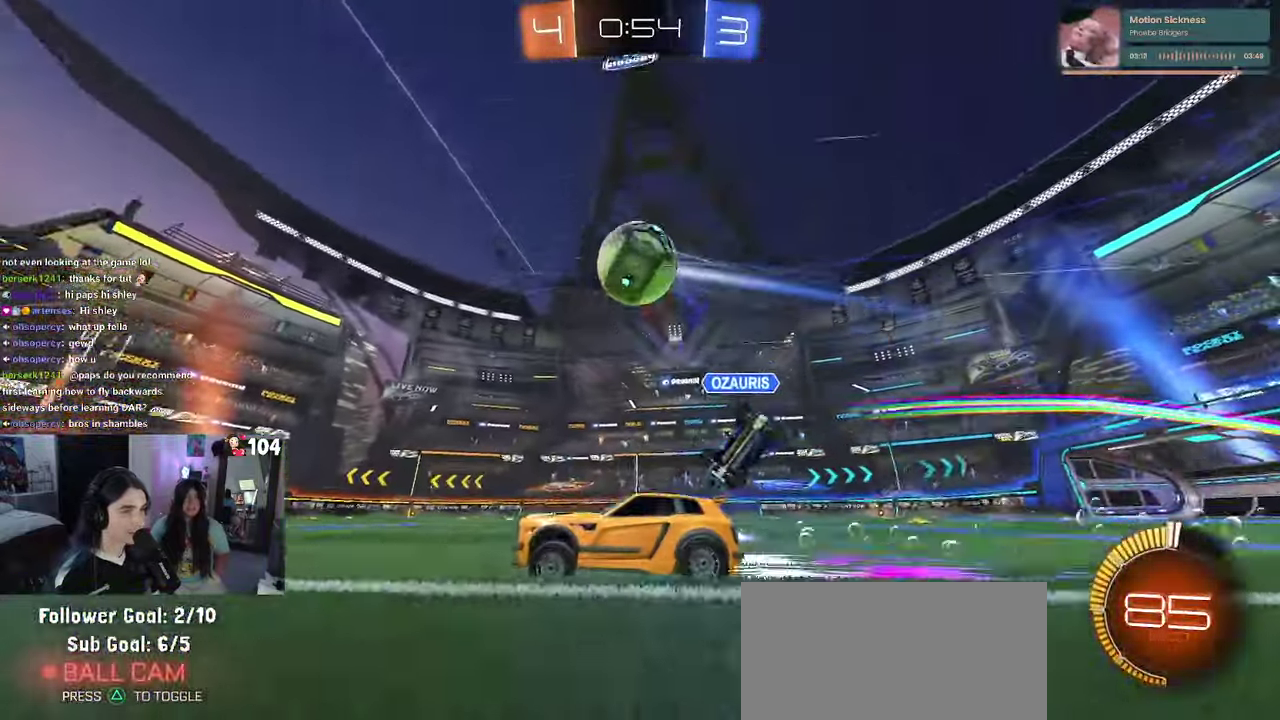
{"buttons": ["R1", "R2"], "left_stick": "right", "right_stick": "center", "events": [[67, "left_stick", "center"], [84, "TRIANGLE", "down"], [167, "left_stick", "right"], [200, "TRIANGLE", "up"], [267, "left_stick", "up-right"], [334, "left_stick", "center"], [500, "left_stick", "right"]]}
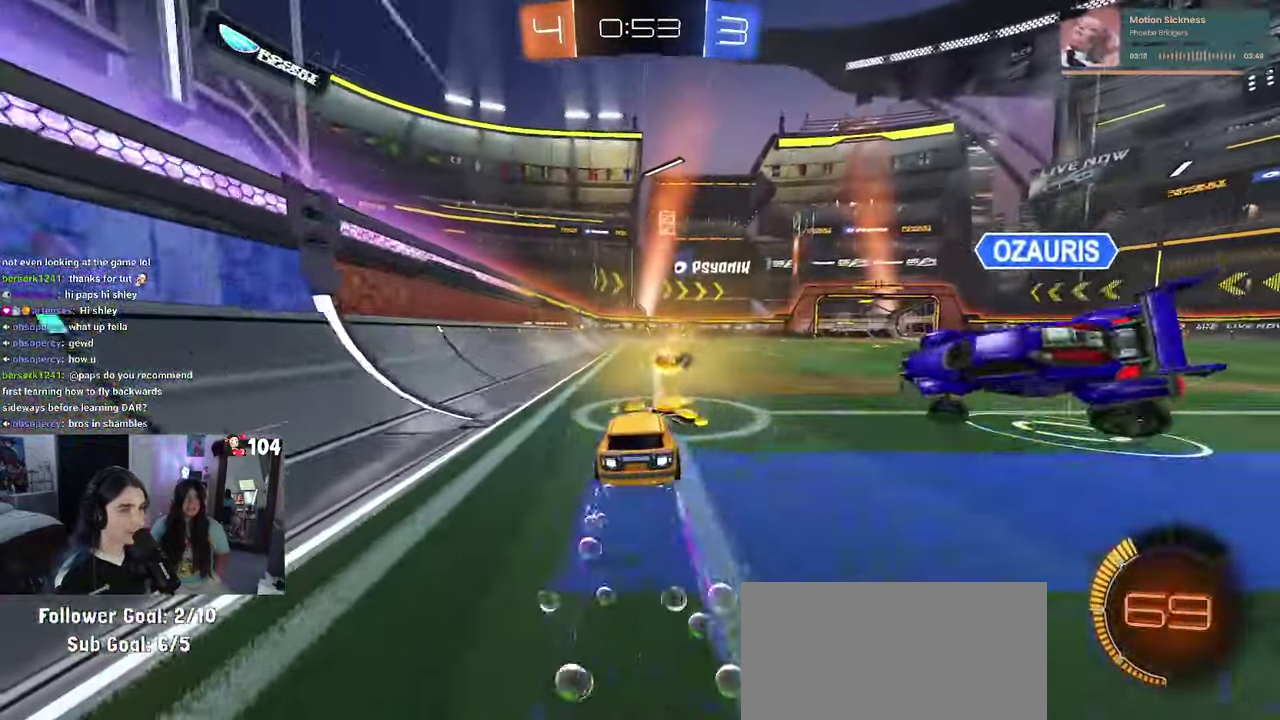
{"buttons": ["R1", "R2"], "left_stick": "center", "right_stick": "center", "events": [[100, "left_stick", "center"]]}
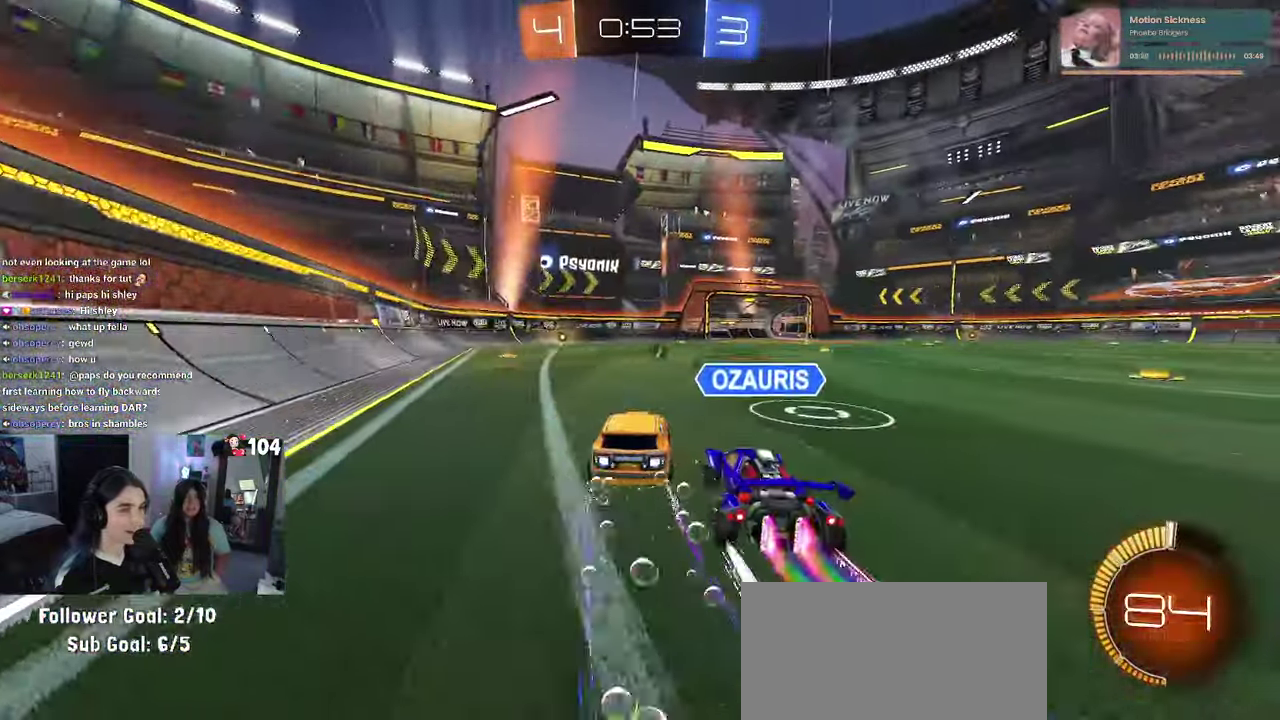
{"buttons": ["R1", "R2"], "left_stick": "center", "right_stick": "center", "events": [[150, "left_stick", "left"], [417, "left_stick", "center"]]}
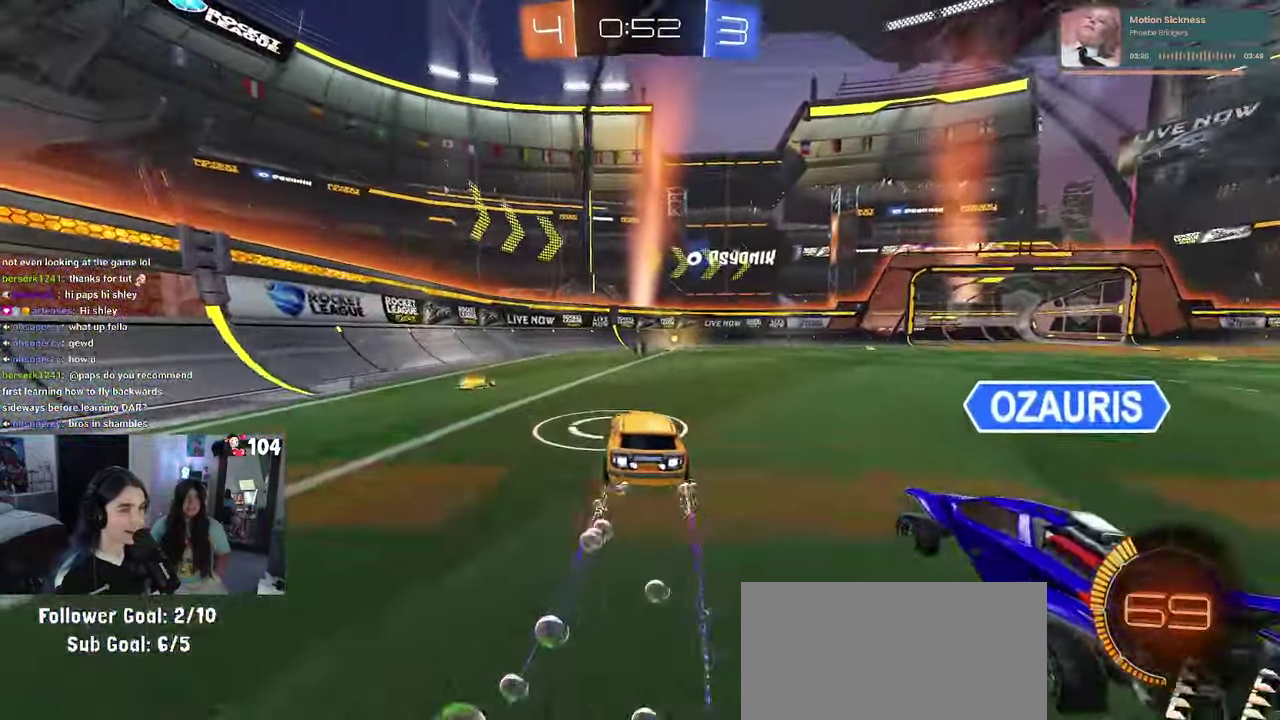
{"buttons": ["R2"], "left_stick": "center", "right_stick": "center", "events": [[200, "R1", "up"], [266, "TRIANGLE", "down"], [383, "TRIANGLE", "up"]]}
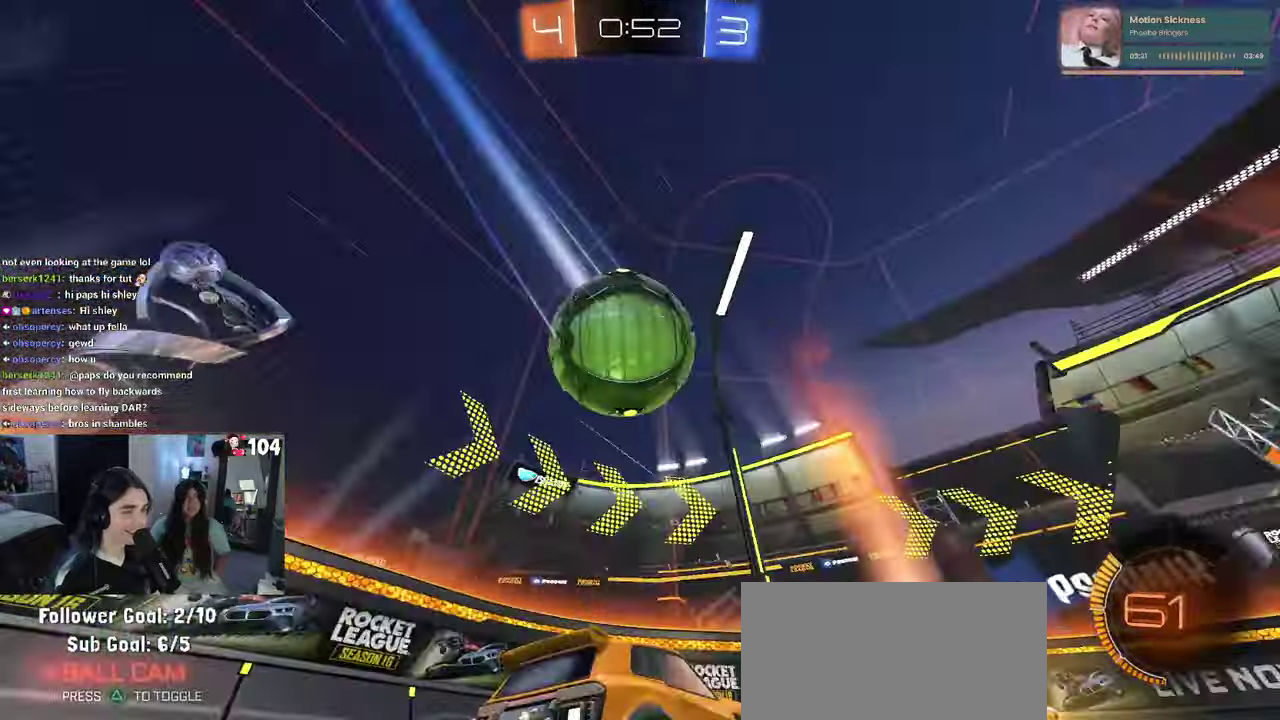
{"buttons": ["R2"], "left_stick": "center", "right_stick": "center", "events": []}
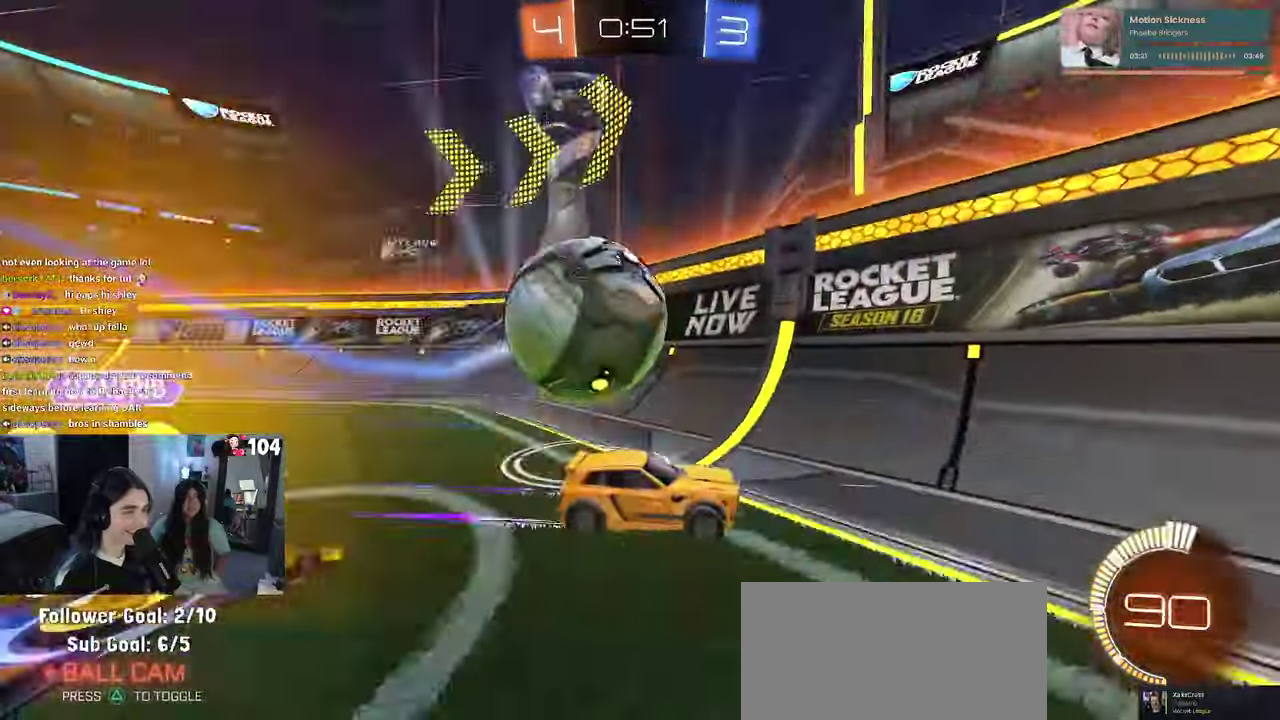
{"buttons": ["L2", "R2"], "left_stick": "right", "right_stick": "center", "events": [[166, "R2", "up"], [216, "L2", "down"], [350, "left_stick", "right"], [483, "R2", "down"]]}
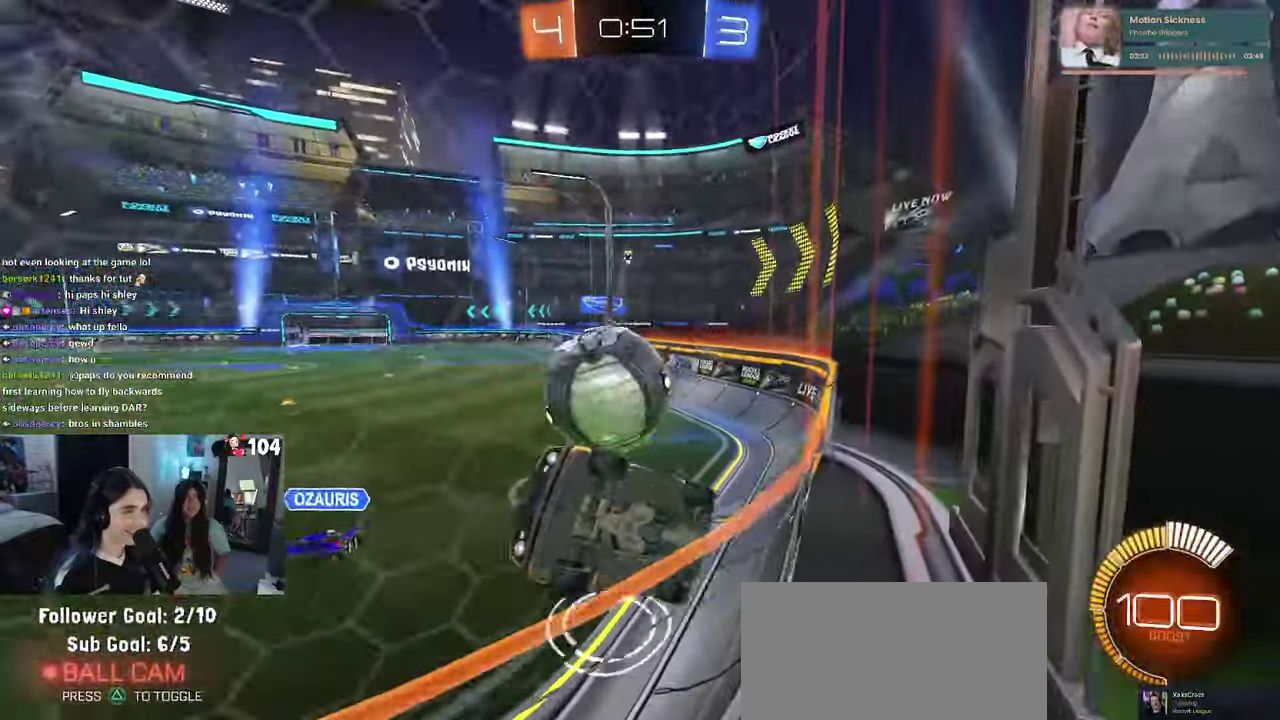
{"buttons": ["L2"], "left_stick": "left", "right_stick": "center"}
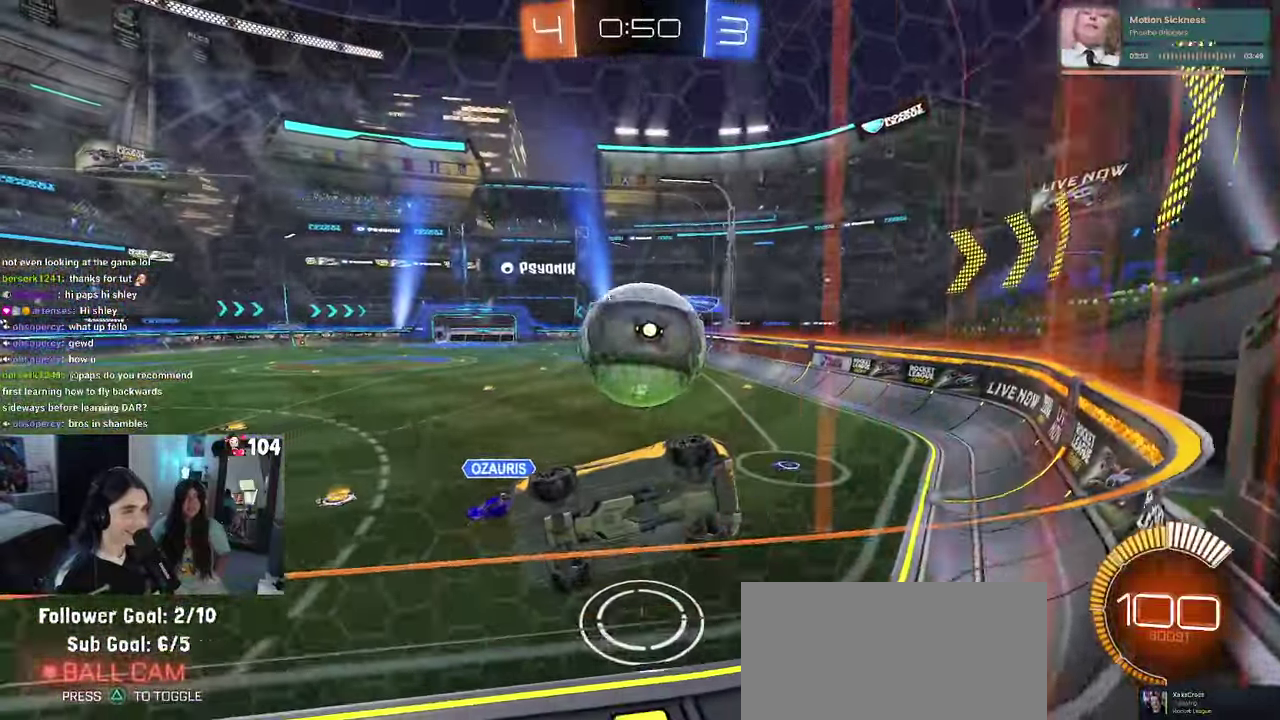
{"buttons": ["R2"], "left_stick": "right", "right_stick": "center"}
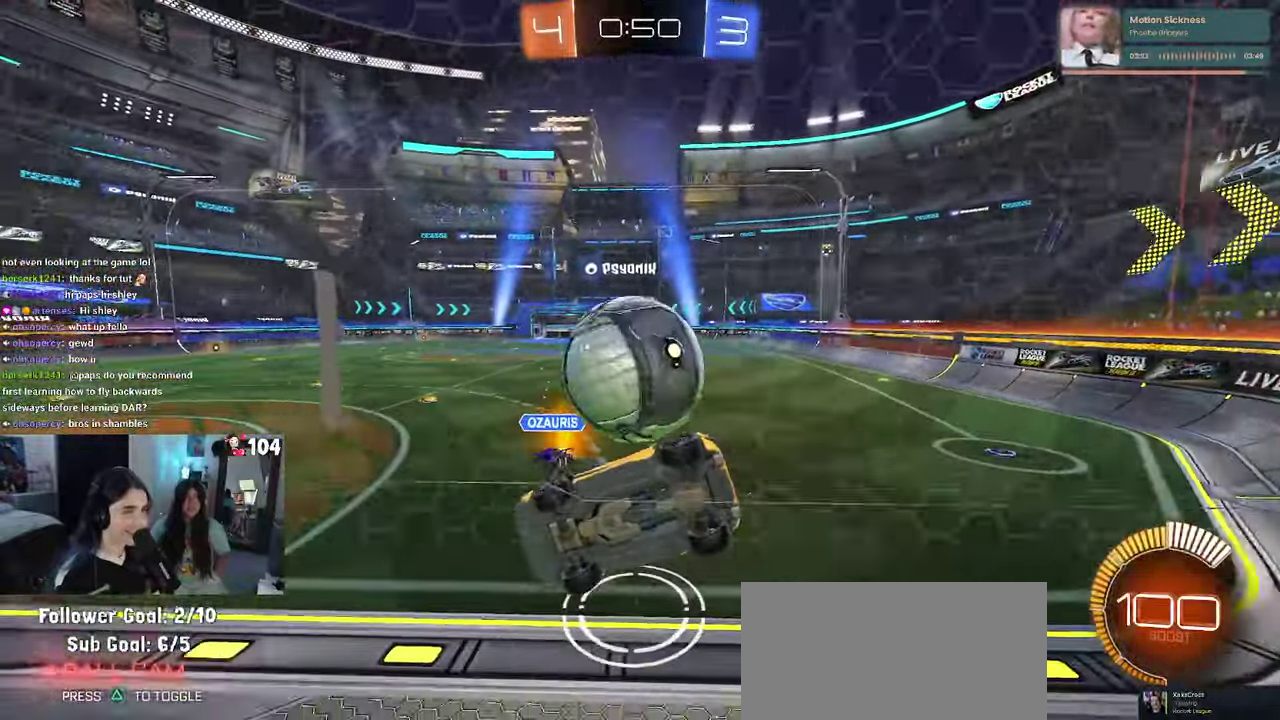
{"buttons": ["R2"], "left_stick": "center", "right_stick": "center"}
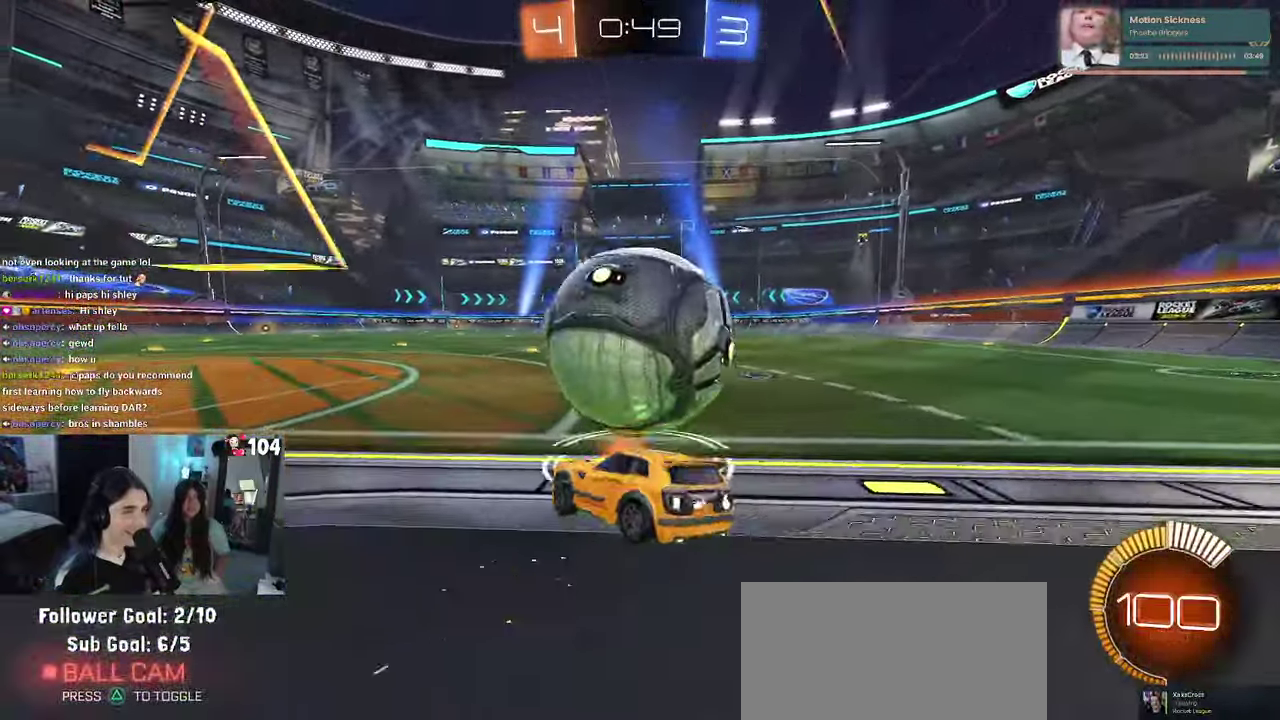
{"buttons": [], "left_stick": "center", "right_stick": "center", "events": [[466, "R2", "up"]]}
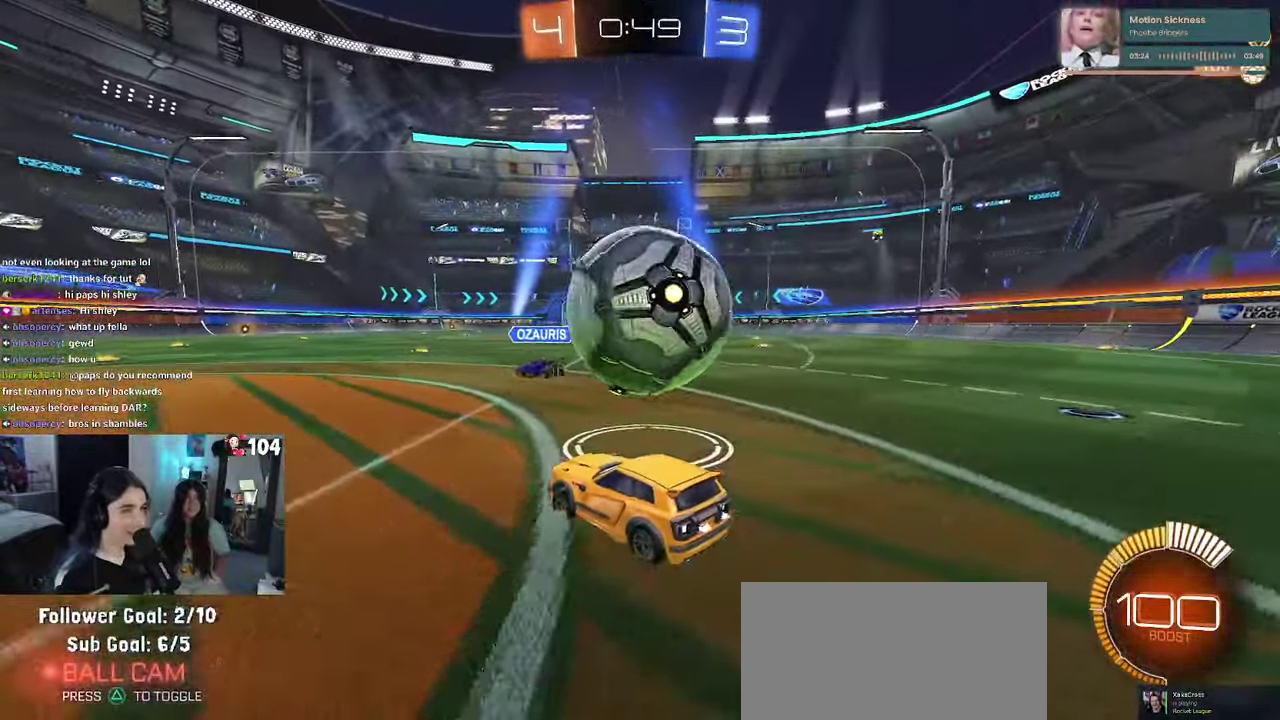
{"buttons": ["R2"], "left_stick": "center", "right_stick": "center", "events": [[16, "L2", "down"], [100, "R2", "down"], [150, "L2", "up"]]}
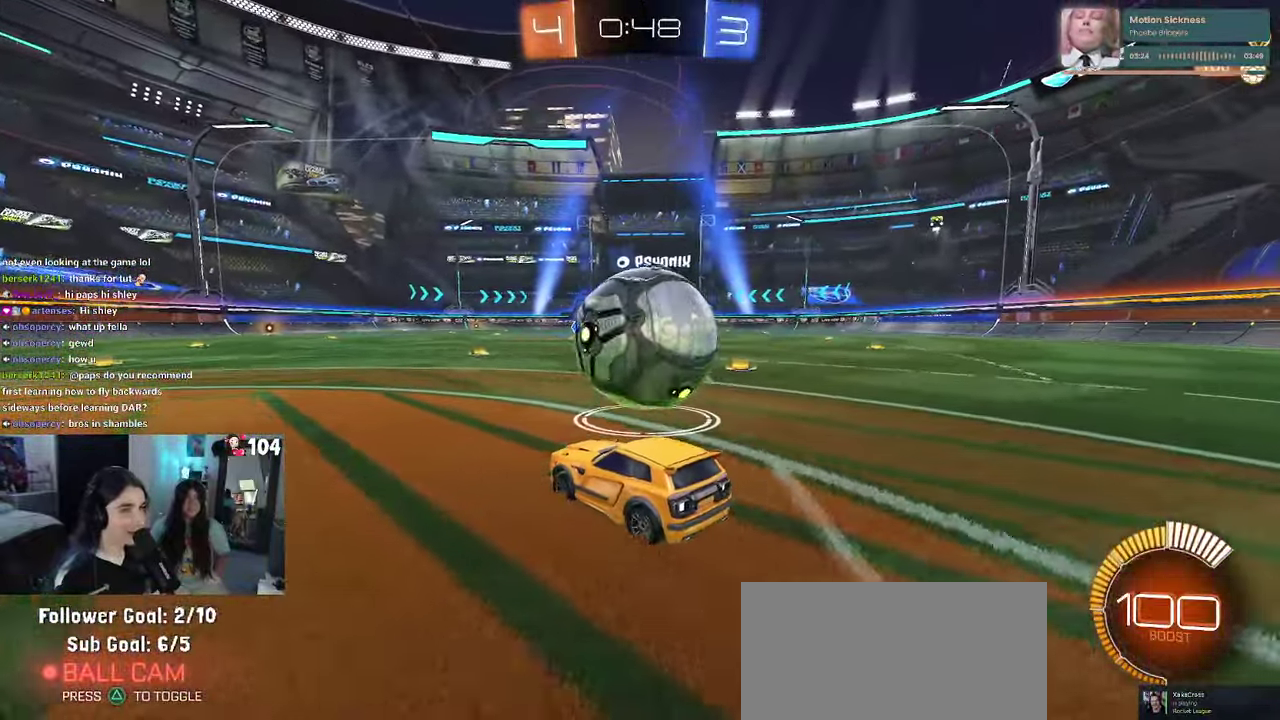
{"buttons": [], "left_stick": "center", "right_stick": "center", "events": [[183, "R2", "up"], [333, "R2", "down"], [483, "R2", "up"]]}
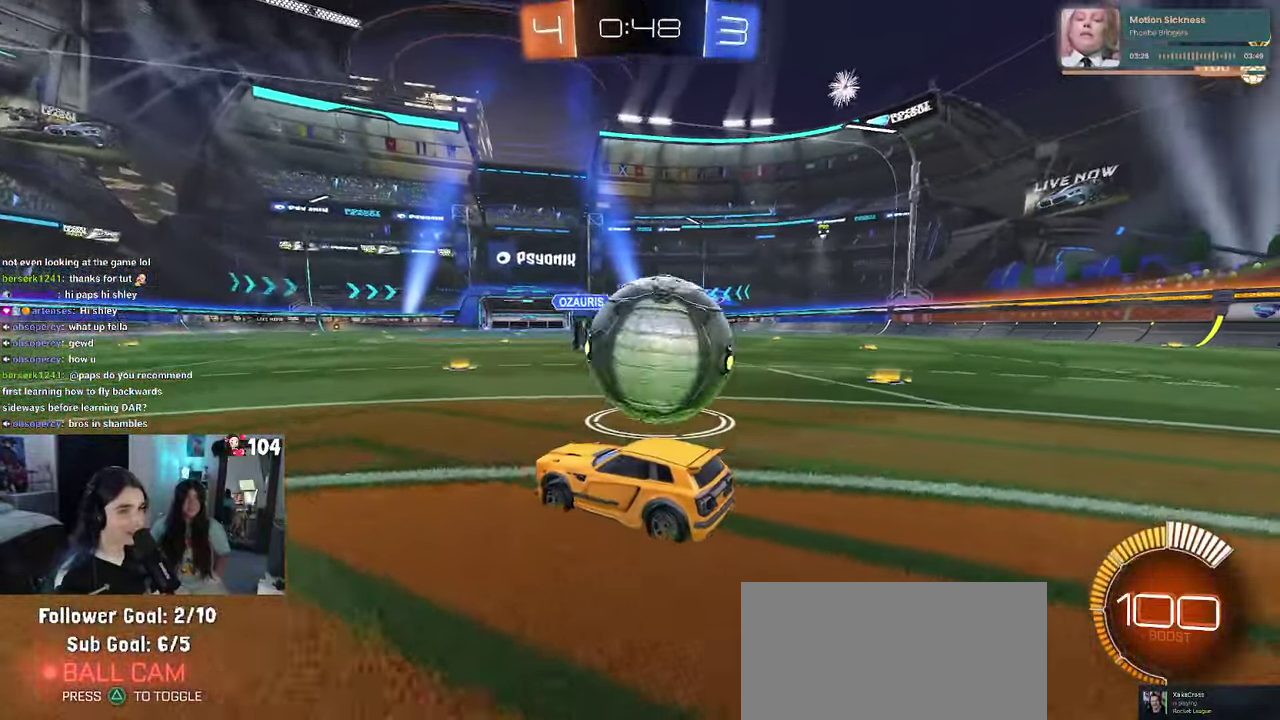
{"buttons": ["R2"], "left_stick": "center", "right_stick": "center", "events": [[16, "L2", "down"], [116, "R2", "down"], [183, "L2", "up"], [400, "left_stick", "left"], [466, "left_stick", "center"]]}
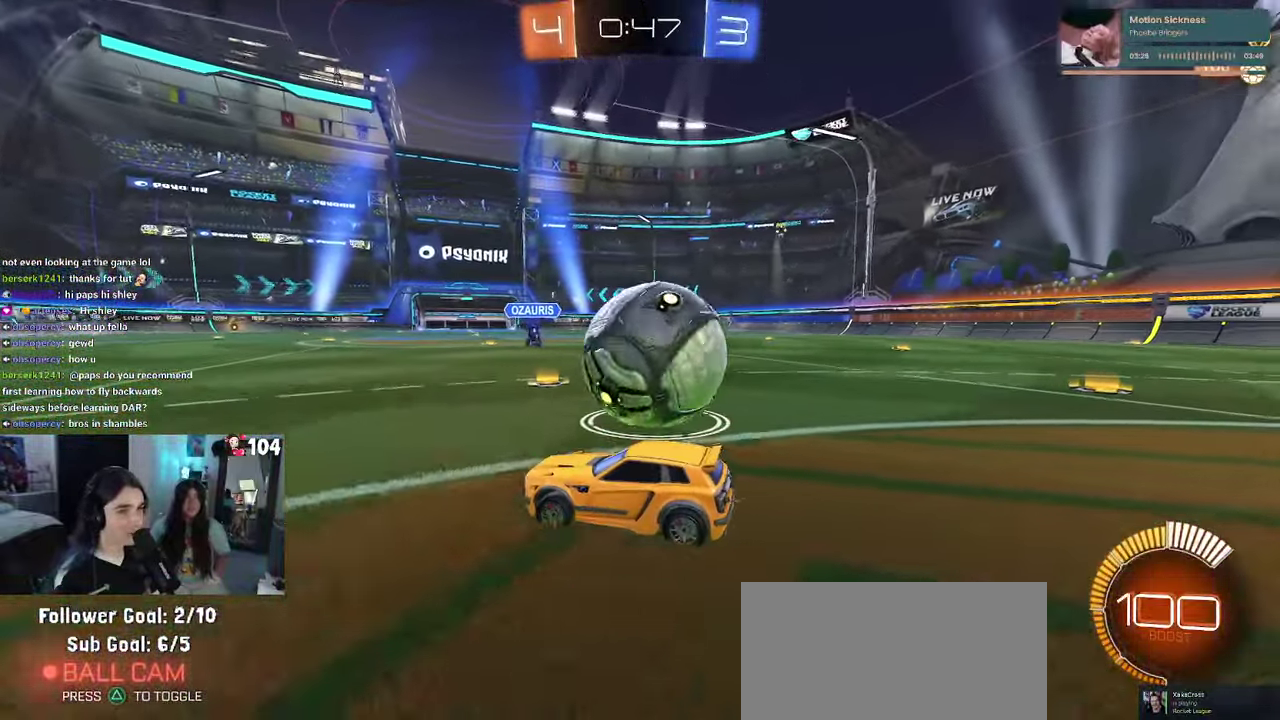
{"buttons": ["R1", "R2"], "left_stick": "right", "right_stick": "center", "events": [[50, "left_stick", "right"], [66, "SQUARE", "down"], [233, "SQUARE", "up"], [300, "TRIANGLE", "down"], [300, "left_stick", "center"], [350, "R1", "down"], [400, "left_stick", "right"], [433, "TRIANGLE", "up"]]}
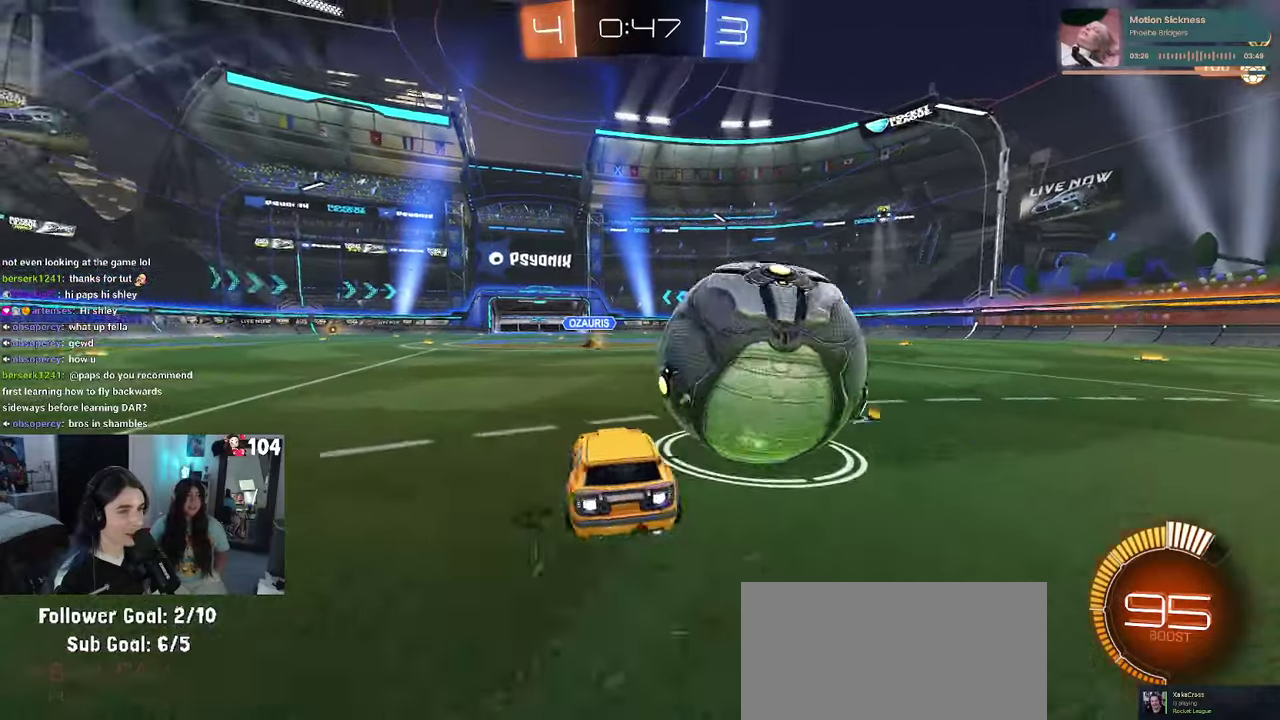
{"buttons": [], "left_stick": "center", "right_stick": "center", "events": [[233, "left_stick", "up-right"], [283, "R1", "up"], [283, "left_stick", "center"], [467, "R2", "up"]]}
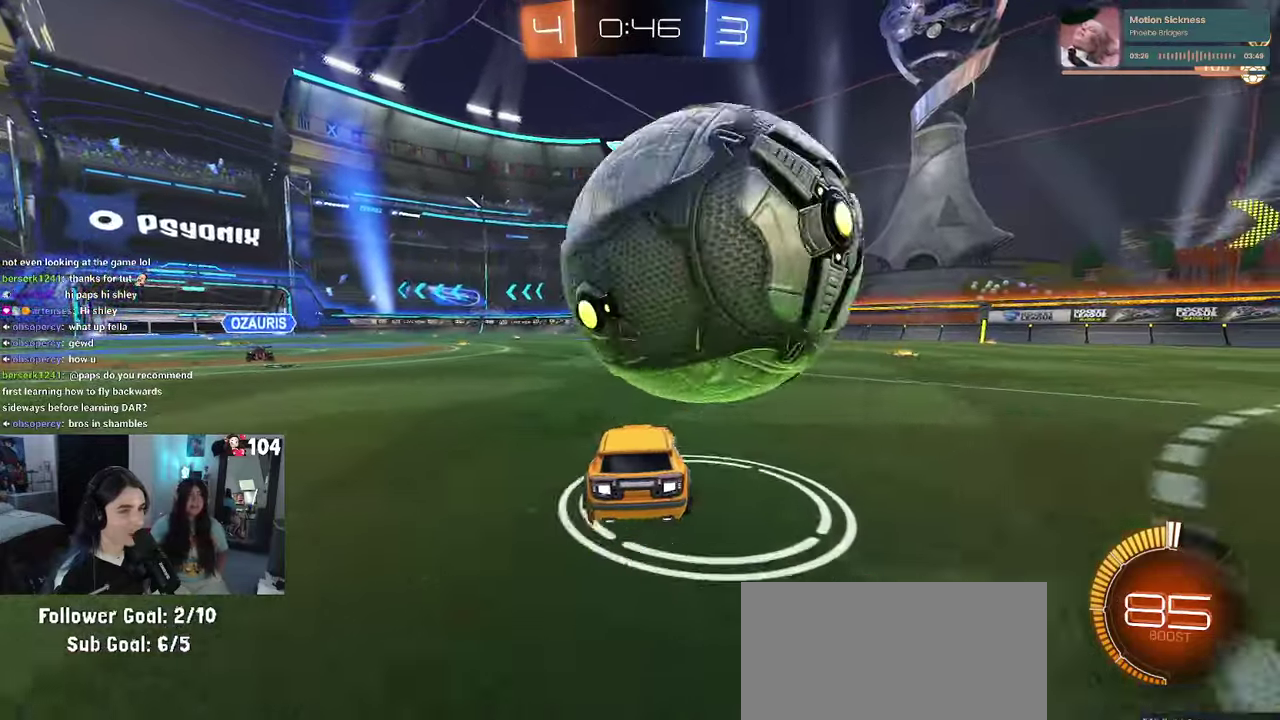
{"buttons": [], "left_stick": "center", "right_stick": "center", "events": [[17, "L2", "down"], [17, "left_stick", "left"], [100, "left_stick", "center"], [200, "R2", "down"], [250, "L2", "up"], [283, "left_stick", "left"], [383, "R2", "up"], [467, "left_stick", "center"]]}